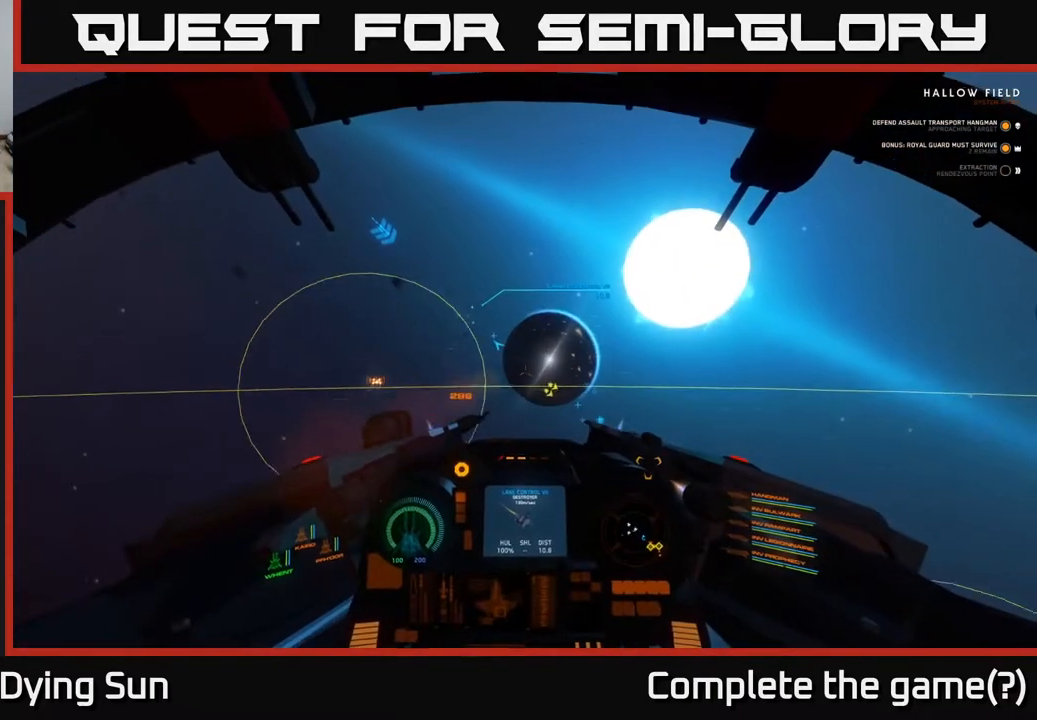
Gameplay with a controller (Xbox layout); each line is a JSON object with the inputs held at the frame after it. "events" lists button and stick changes between this image and that frame as [ms after this image, input, new state], when the widget could be followed in between.
{"buttons": ["L2"], "left_stick": "center", "right_stick": "right", "events": [[167, "right_stick", "right"], [317, "right_stick", "center"], [467, "right_stick", "right"]]}
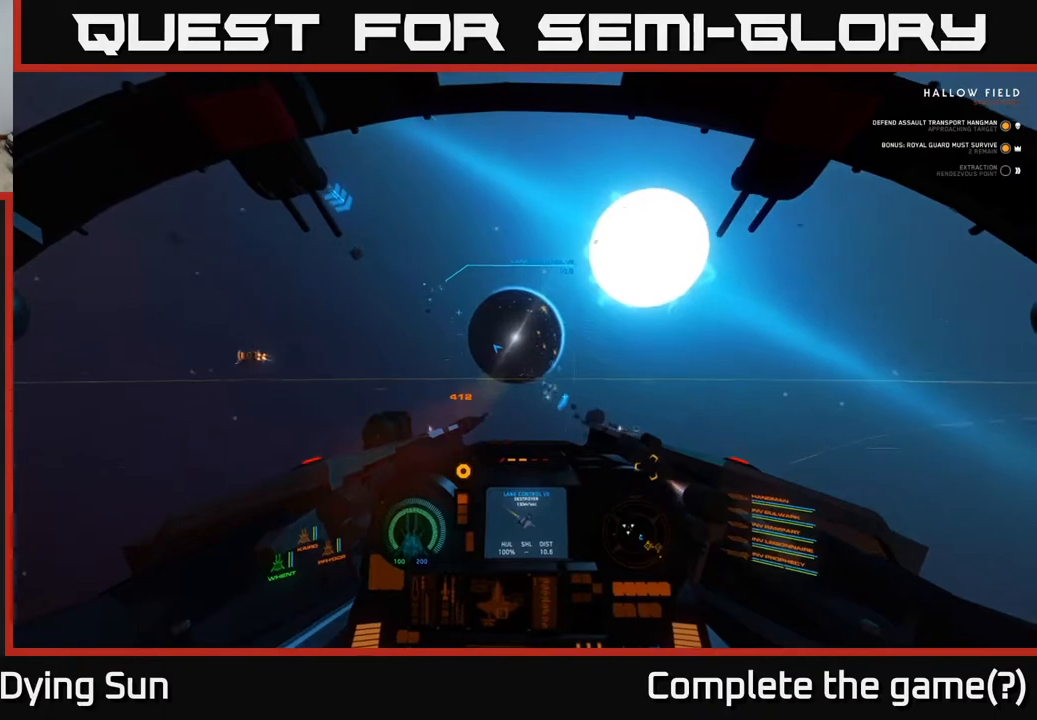
{"buttons": ["L2"], "left_stick": "center", "right_stick": "up-right", "events": [[217, "R1", "down"], [217, "right_stick", "center"], [300, "R1", "up"], [483, "right_stick", "up-right"]]}
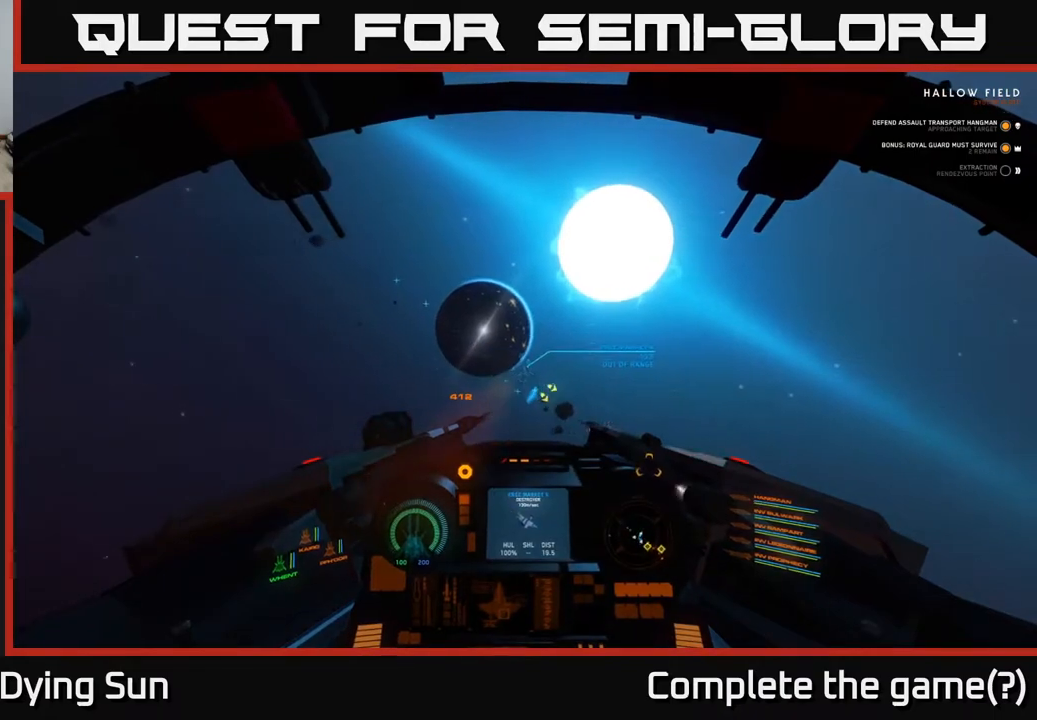
{"buttons": ["L2"], "left_stick": "center", "right_stick": "center", "events": [[150, "right_stick", "center"], [300, "R1", "down"], [400, "R1", "up"]]}
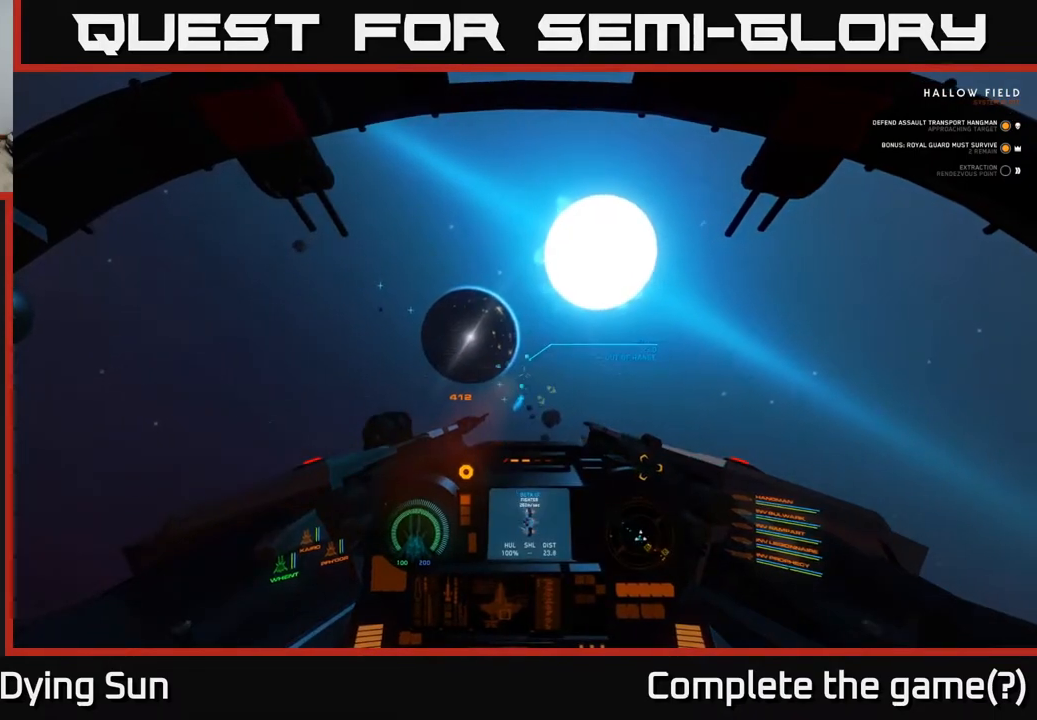
{"buttons": ["L2"], "left_stick": "center", "right_stick": "center", "events": [[250, "right_stick", "left"], [333, "right_stick", "center"]]}
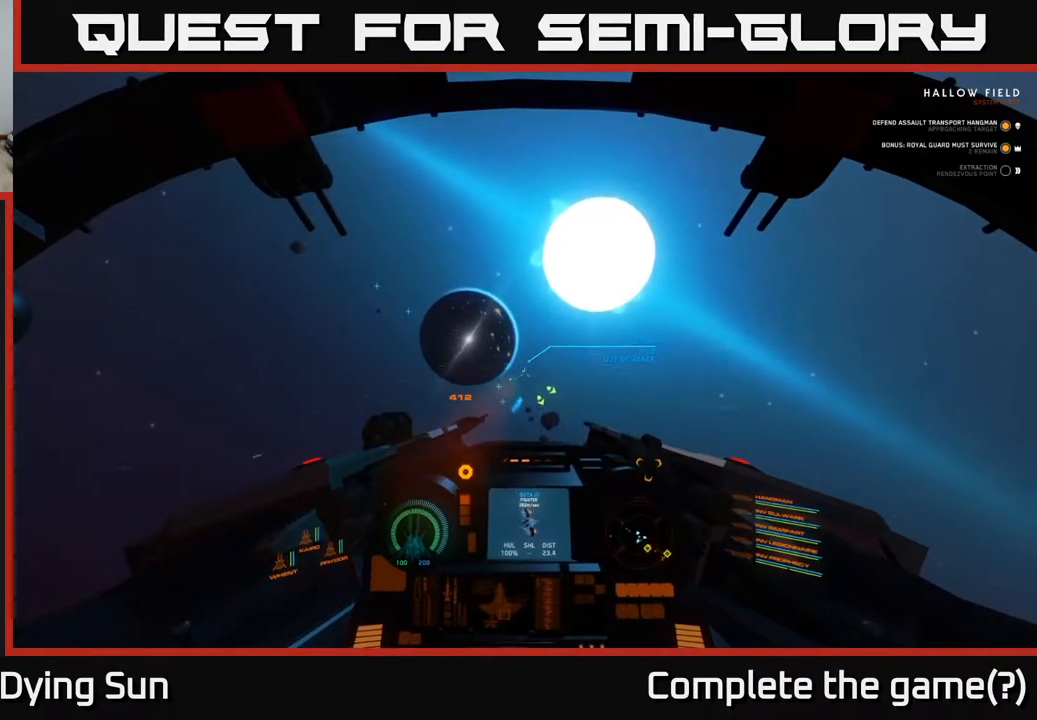
{"buttons": ["L2"], "left_stick": "center", "right_stick": "center", "events": [[333, "right_stick", "up-left"], [433, "right_stick", "center"]]}
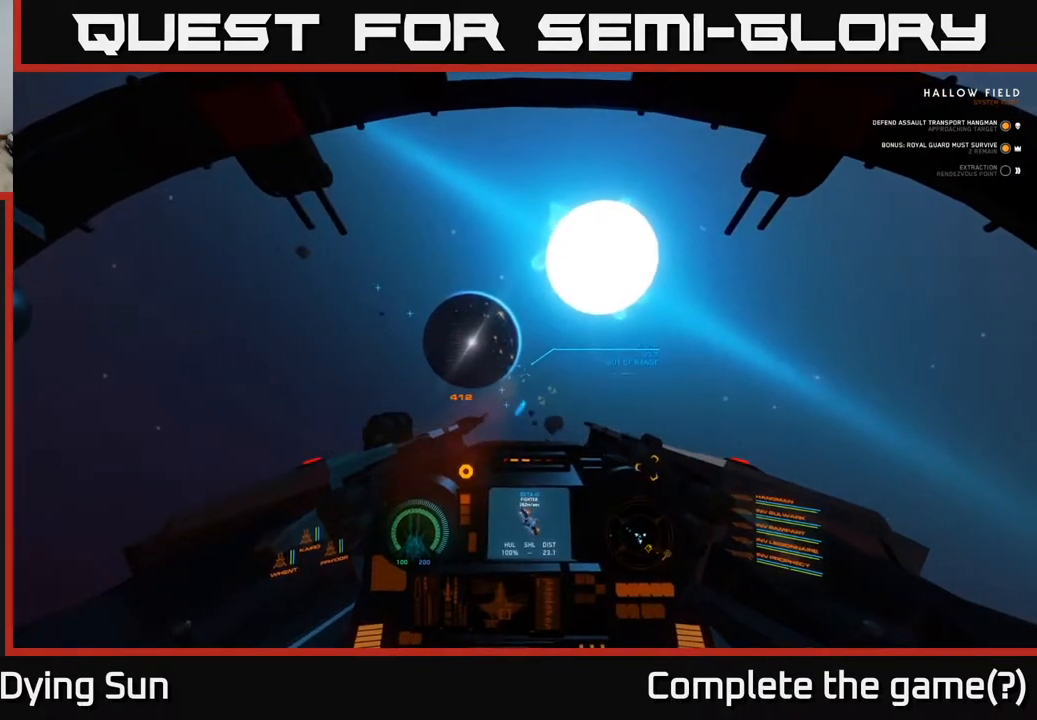
{"buttons": ["L2"], "left_stick": "center", "right_stick": "up-left", "events": [[133, "right_stick", "down-left"], [367, "right_stick", "up-left"]]}
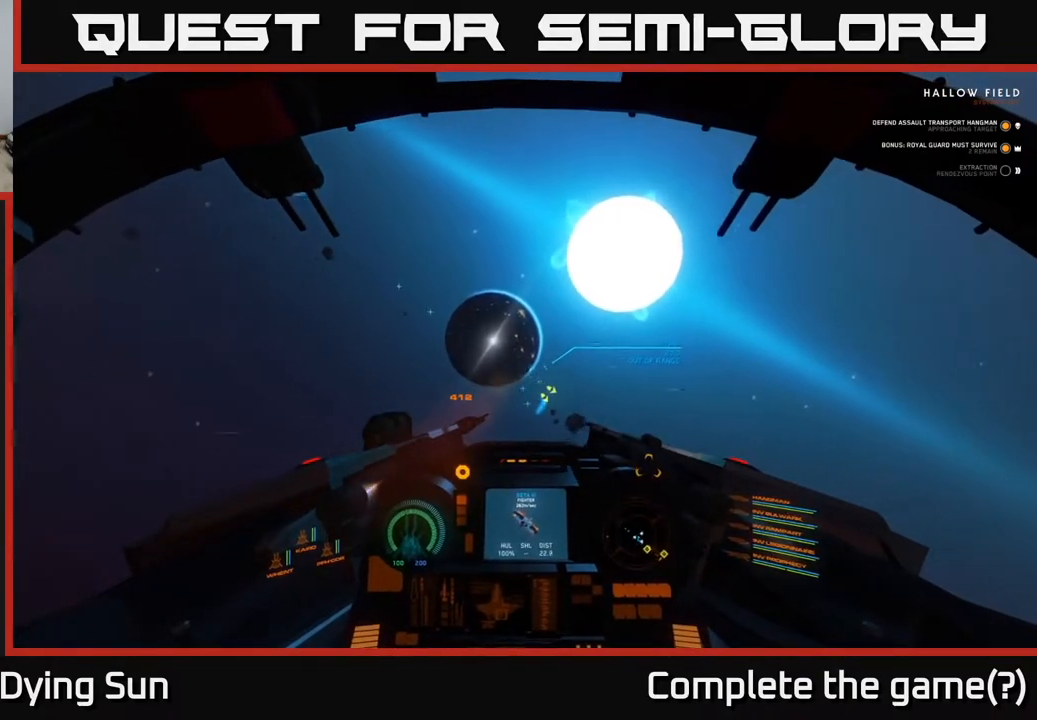
{"buttons": ["L2"], "left_stick": "center", "right_stick": "up-left", "events": []}
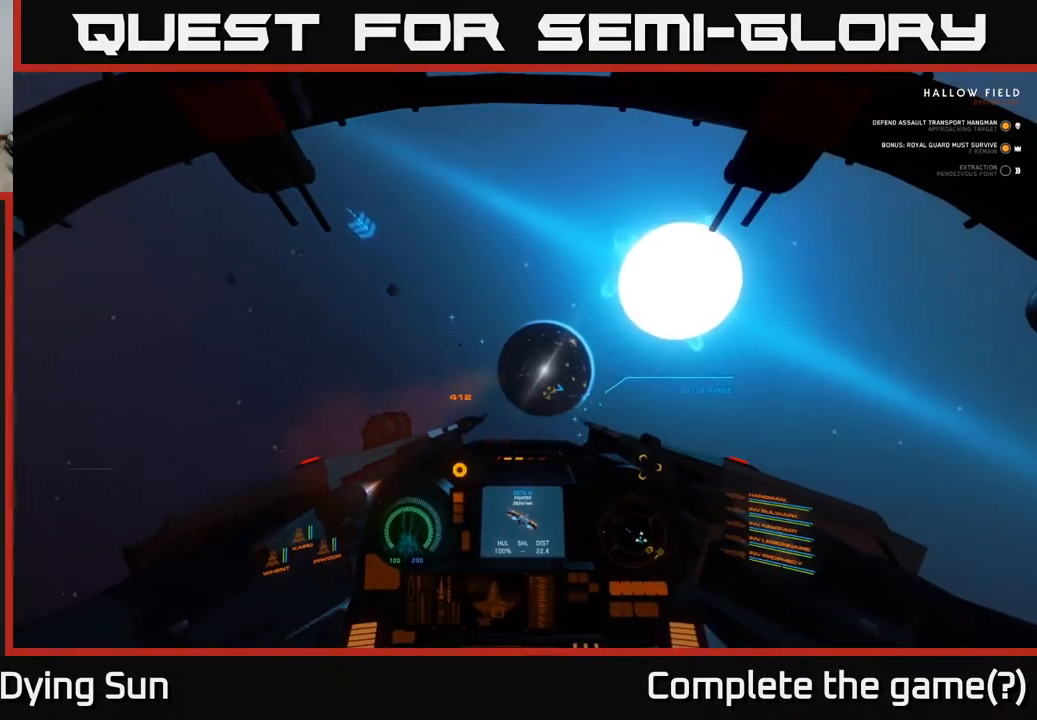
{"buttons": ["L2"], "left_stick": "center", "right_stick": "center", "events": [[300, "right_stick", "center"], [383, "R1", "down"], [467, "R1", "up"]]}
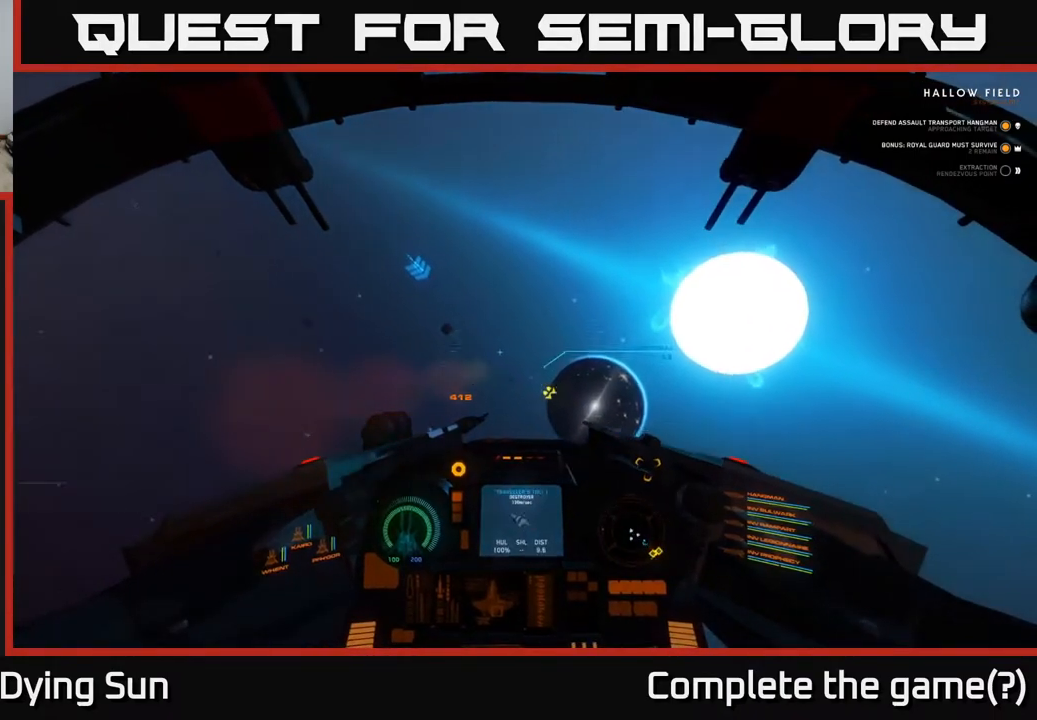
{"buttons": ["L2"], "left_stick": "center", "right_stick": "down-right", "events": [[50, "right_stick", "down-right"], [200, "right_stick", "center"], [450, "right_stick", "down-right"]]}
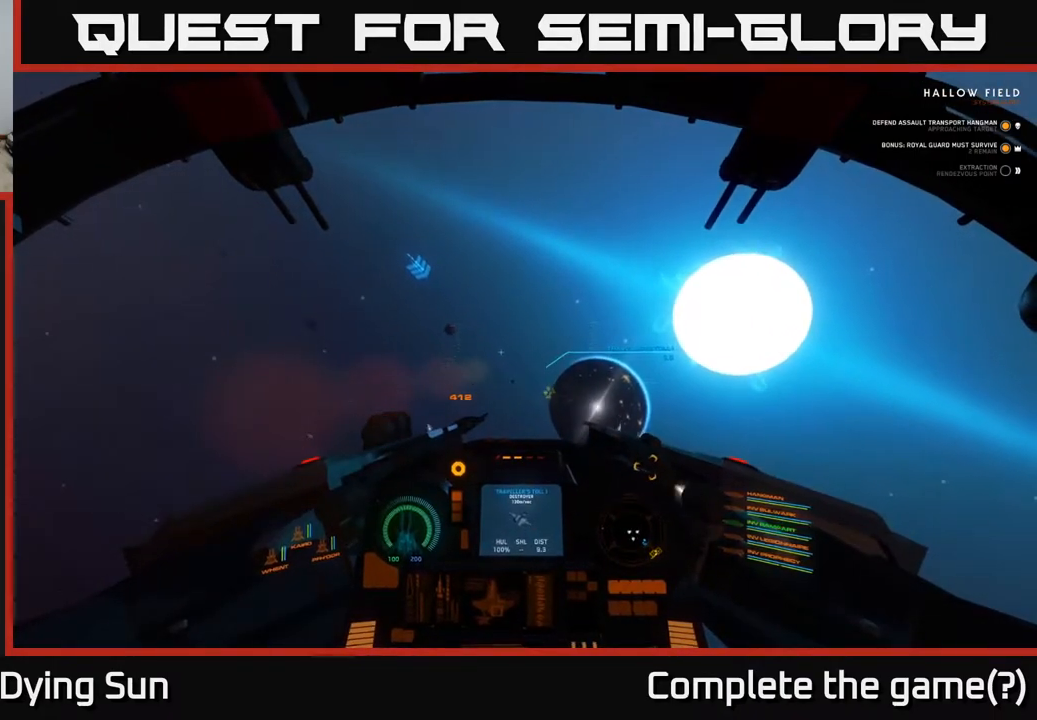
{"buttons": ["L2", "R2"], "left_stick": "center", "right_stick": "up", "events": [[100, "right_stick", "center"], [417, "R2", "down"], [467, "right_stick", "up"]]}
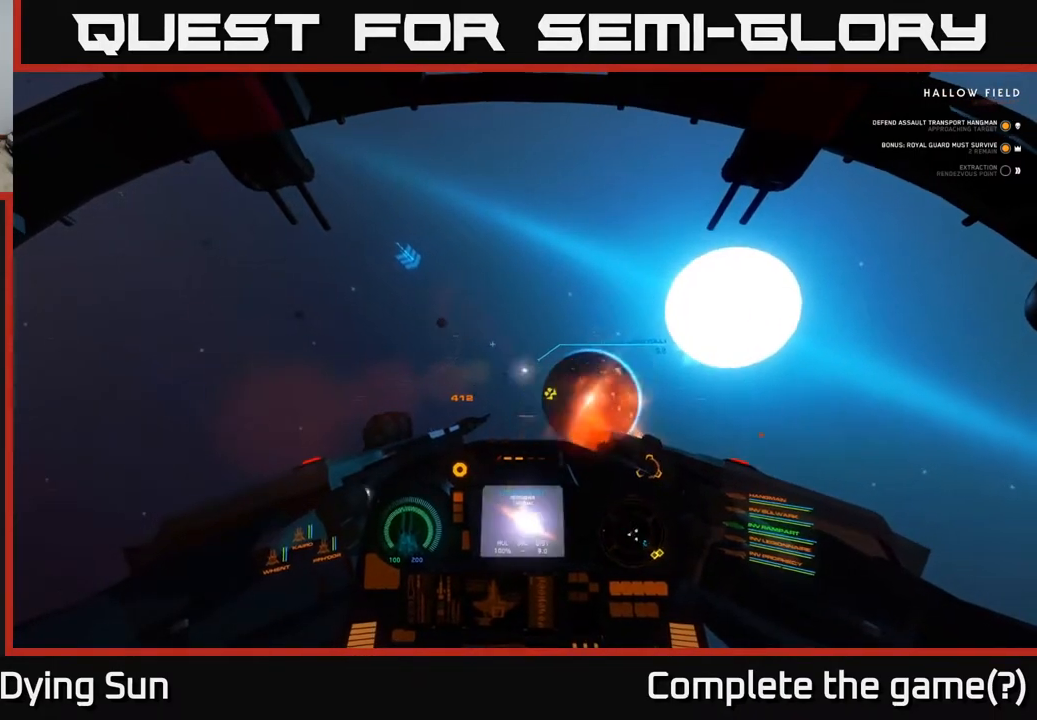
{"buttons": ["L2"], "left_stick": "center", "right_stick": "center", "events": [[33, "R2", "up"], [67, "right_stick", "center"], [233, "right_stick", "left"], [283, "right_stick", "center"], [300, "R2", "down"], [383, "R2", "up"]]}
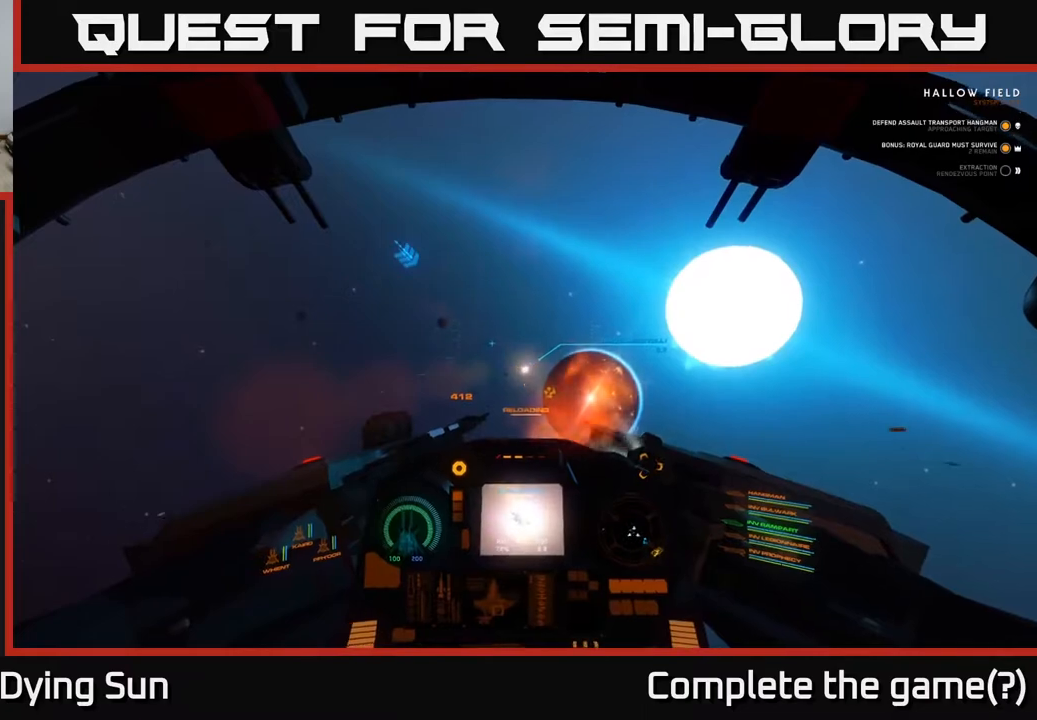
{"buttons": ["L2"], "left_stick": "center", "right_stick": "center", "events": []}
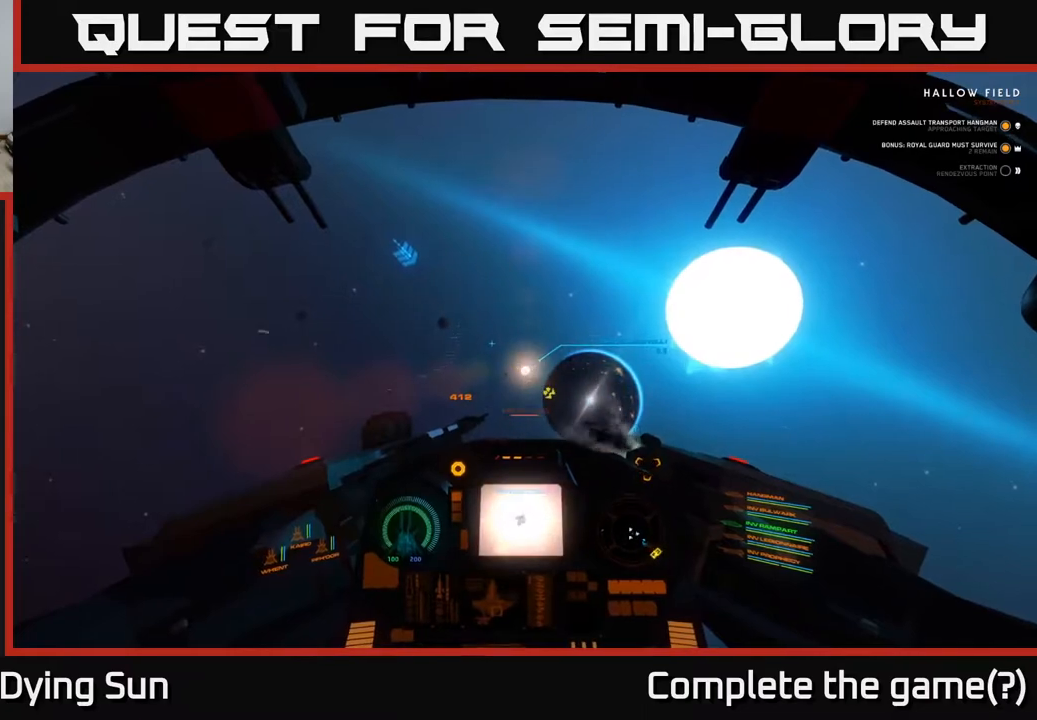
{"buttons": ["L2"], "left_stick": "center", "right_stick": "center", "events": []}
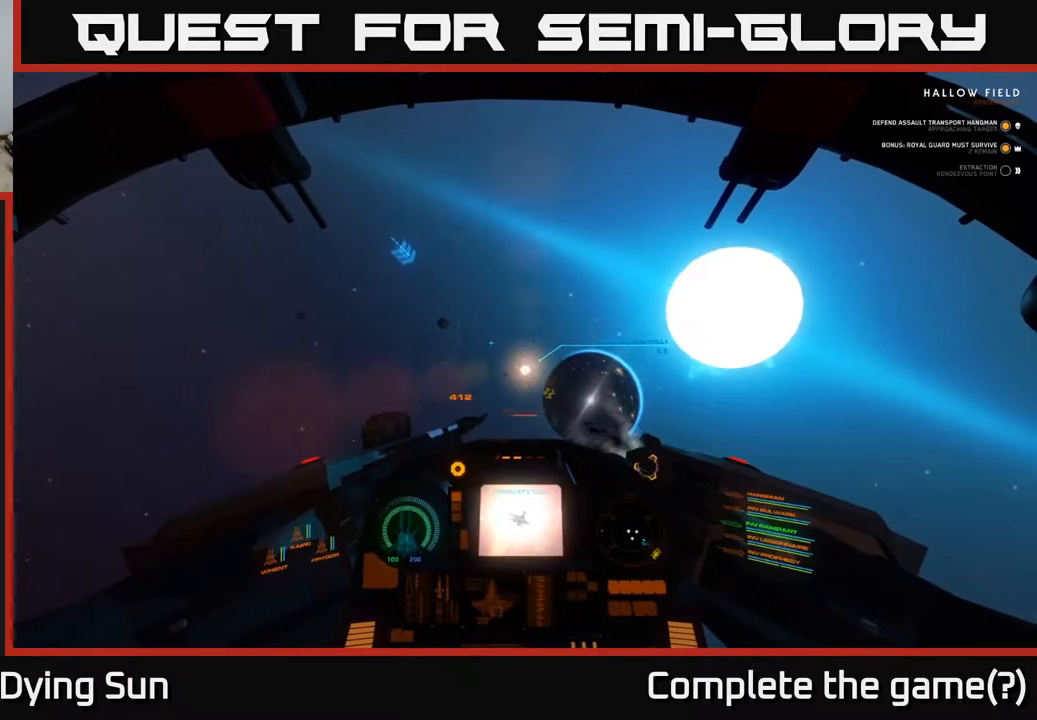
{"buttons": ["L2"], "left_stick": "center", "right_stick": "center", "events": []}
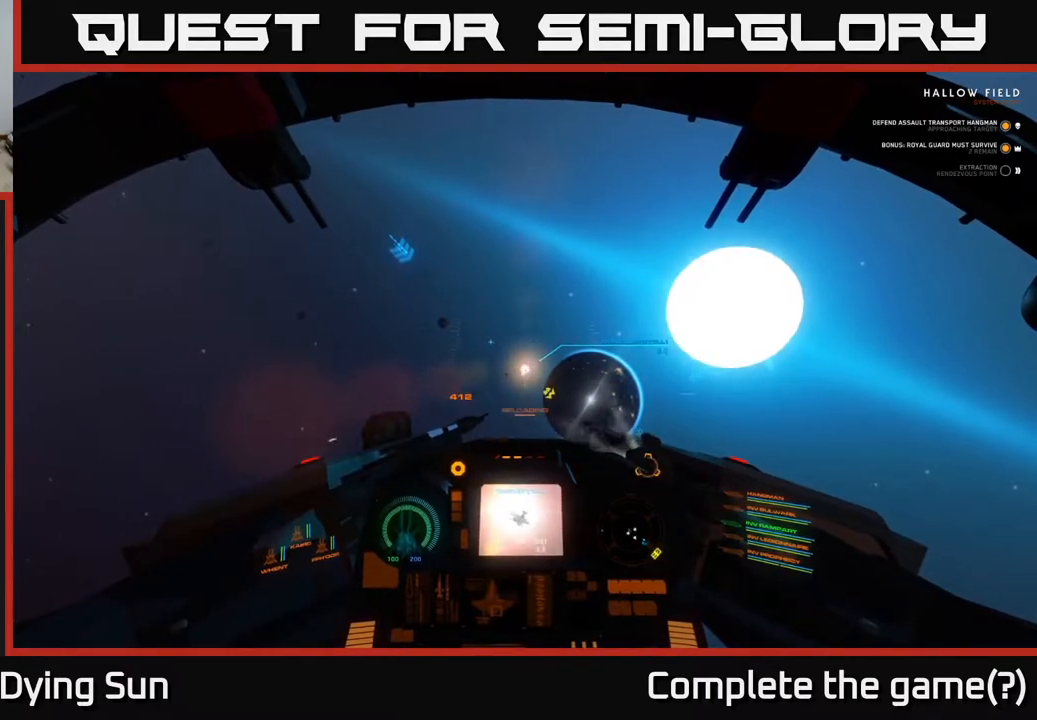
{"buttons": ["L2"], "left_stick": "center", "right_stick": "center", "events": []}
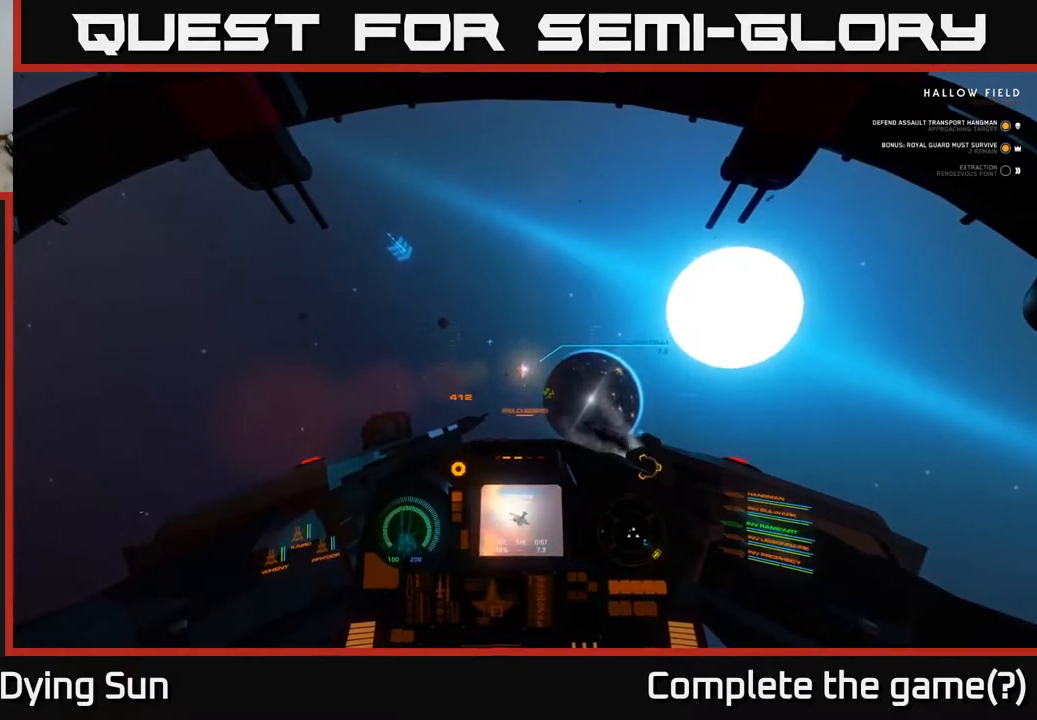
{"buttons": ["L2"], "left_stick": "center", "right_stick": "center", "events": []}
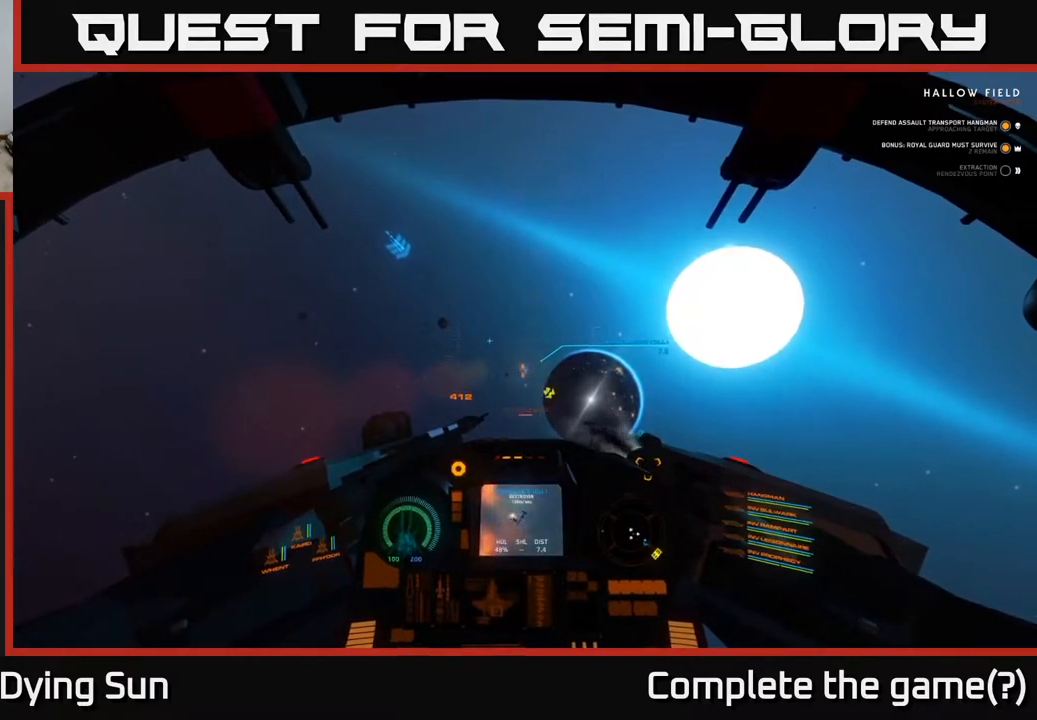
{"buttons": ["L2"], "left_stick": "center", "right_stick": "center", "events": []}
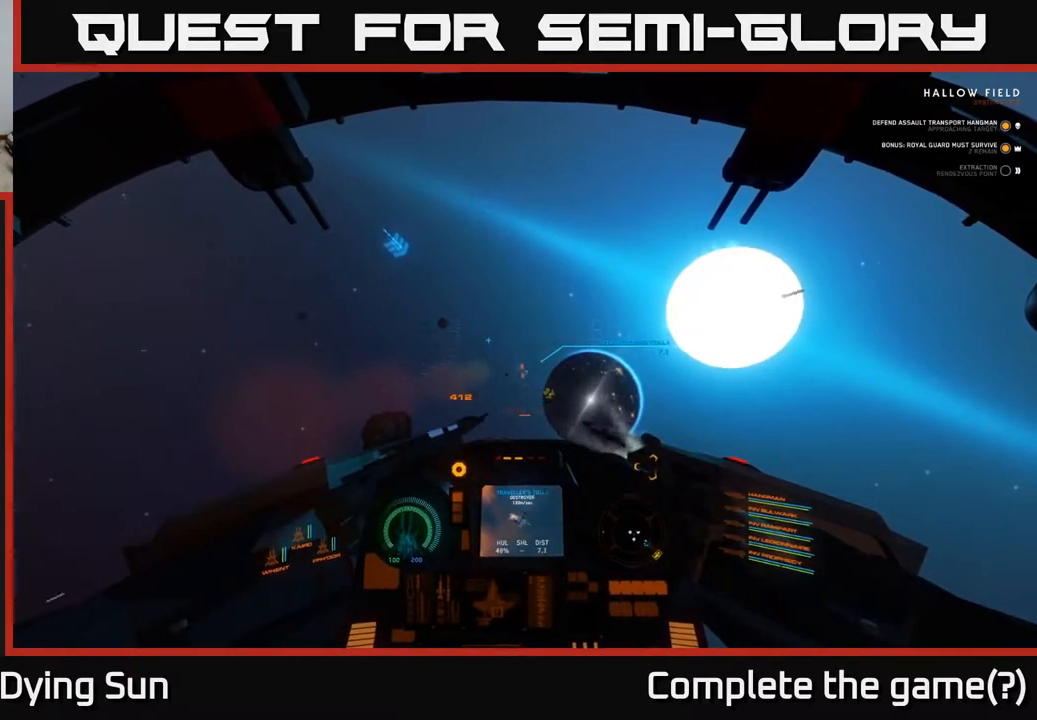
{"buttons": ["L2"], "left_stick": "center", "right_stick": "center", "events": []}
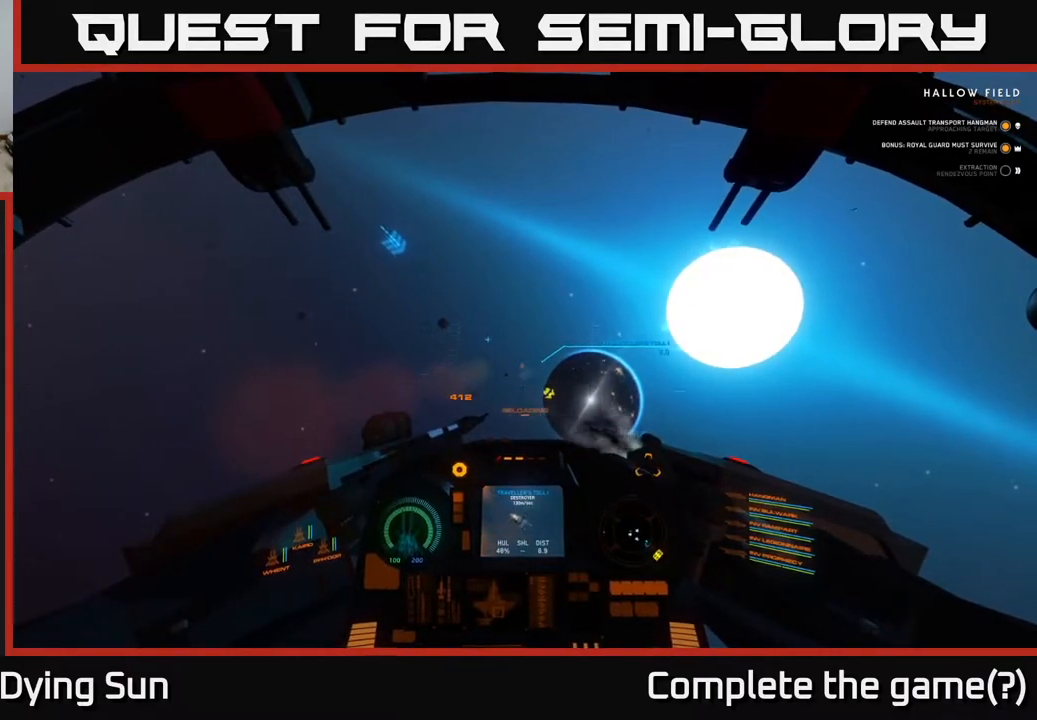
{"buttons": ["L2"], "left_stick": "center", "right_stick": "up-left", "events": [[67, "right_stick", "right"], [183, "right_stick", "center"], [450, "right_stick", "up-left"]]}
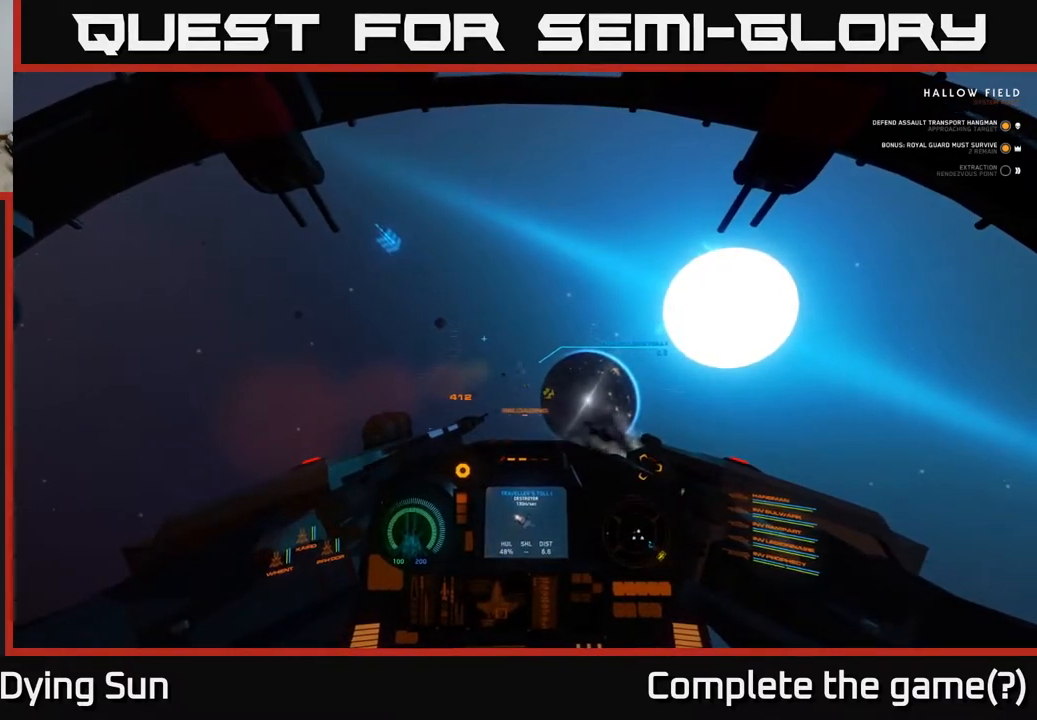
{"buttons": ["L2"], "left_stick": "center", "right_stick": "center", "events": [[33, "right_stick", "center"]]}
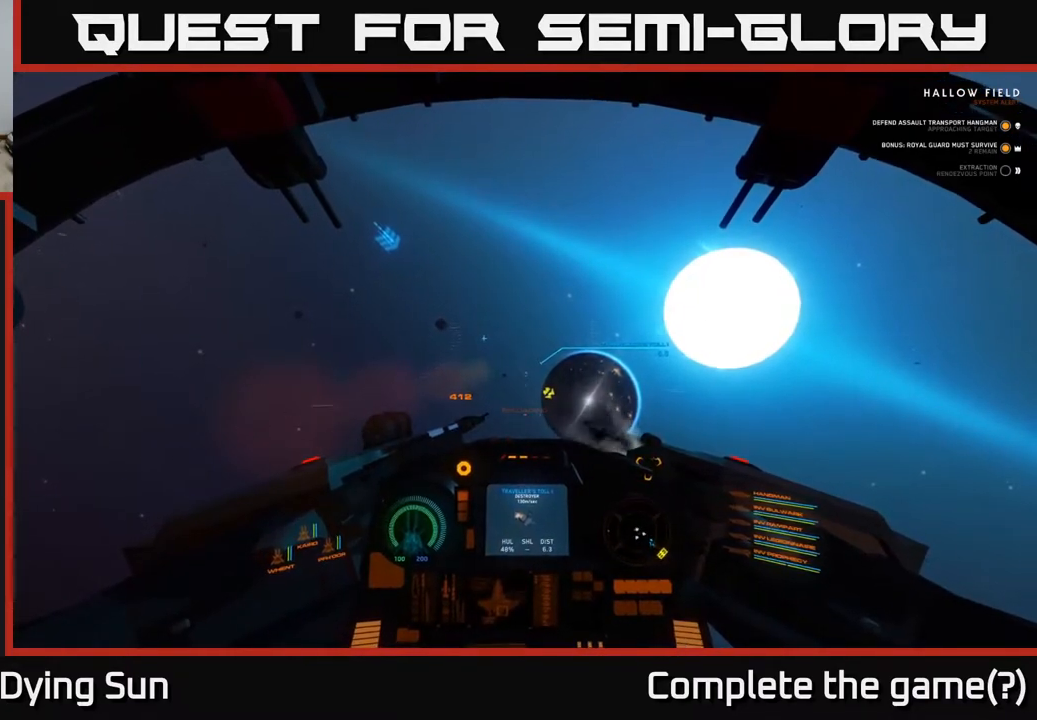
{"buttons": ["L2"], "left_stick": "center", "right_stick": "center", "events": [[250, "right_stick", "right"], [350, "right_stick", "center"]]}
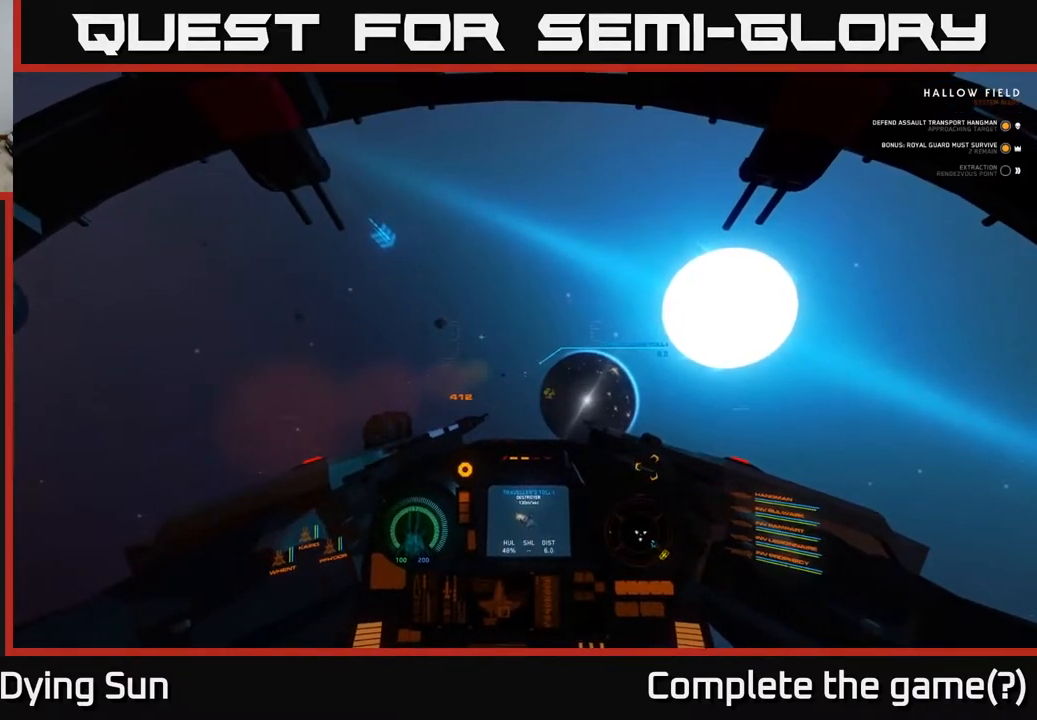
{"buttons": ["L2"], "left_stick": "center", "right_stick": "center", "events": [[100, "R2", "down"], [200, "R2", "up"], [417, "R2", "down"], [500, "R2", "up"]]}
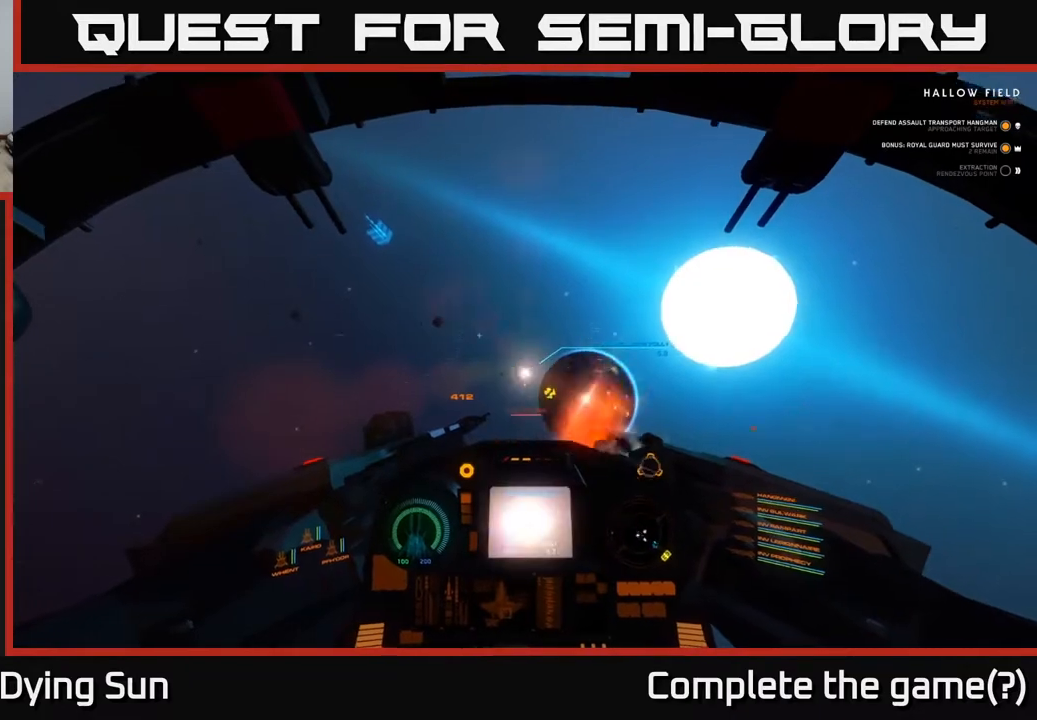
{"buttons": ["L2"], "left_stick": "center", "right_stick": "left", "events": [[500, "right_stick", "left"]]}
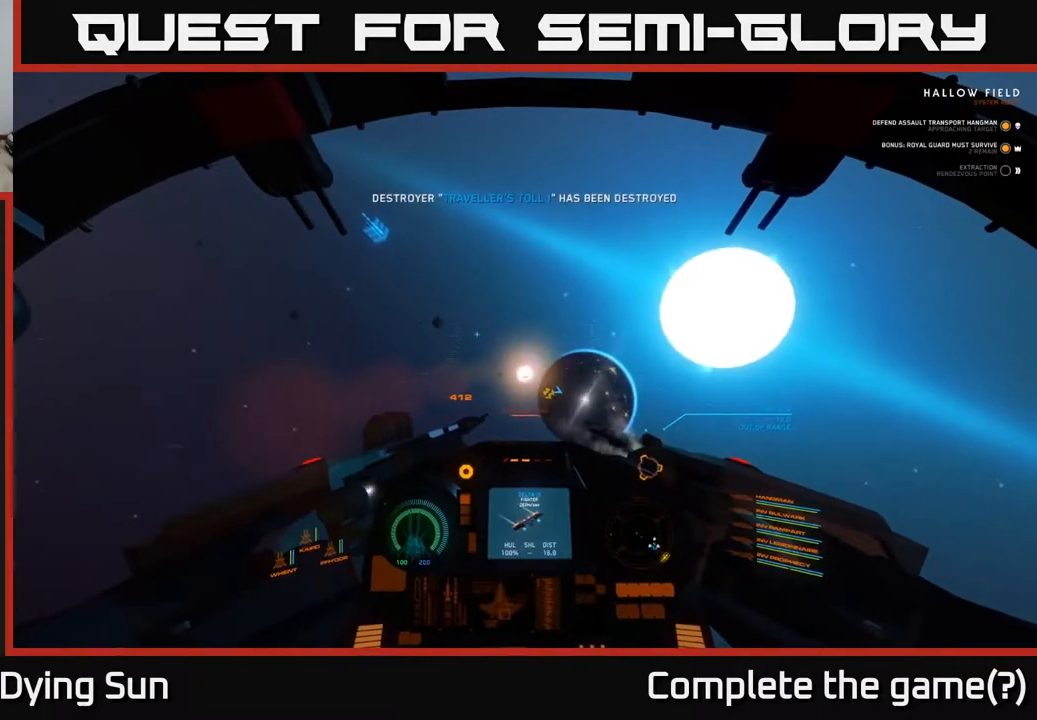
{"buttons": ["L2"], "left_stick": "center", "right_stick": "up-left", "events": [[83, "right_stick", "up-left"]]}
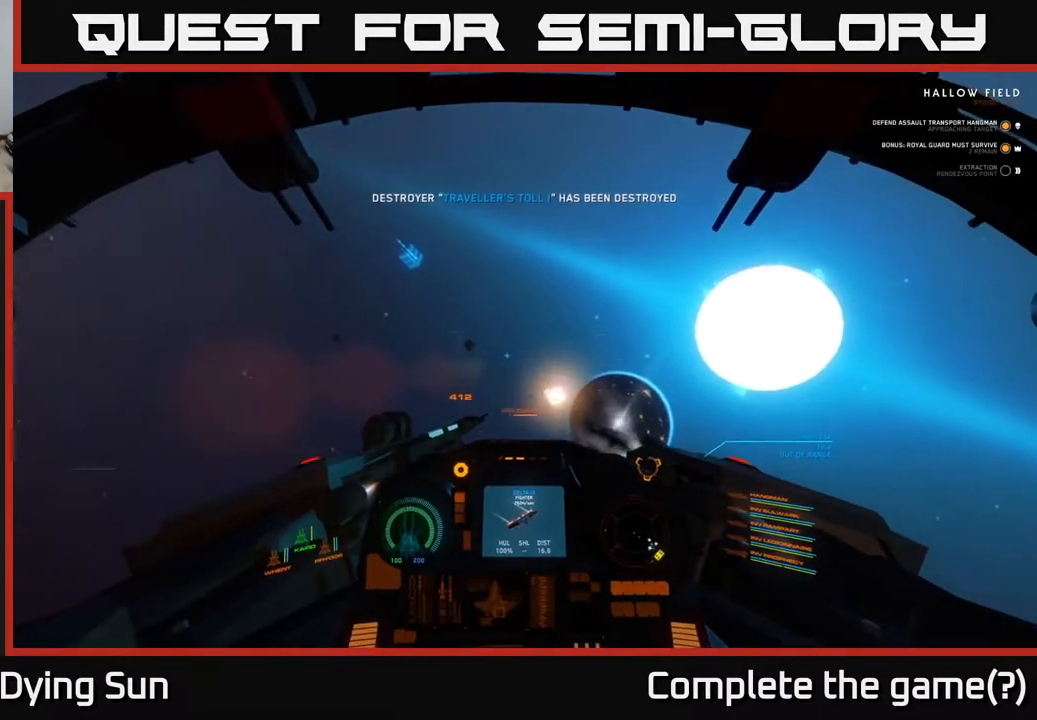
{"buttons": ["L2"], "left_stick": "center", "right_stick": "center", "events": [[50, "L2", "up"], [83, "right_stick", "center"], [150, "R1", "down"], [233, "R1", "up"], [283, "right_stick", "down-right"], [300, "L2", "down"], [433, "right_stick", "center"]]}
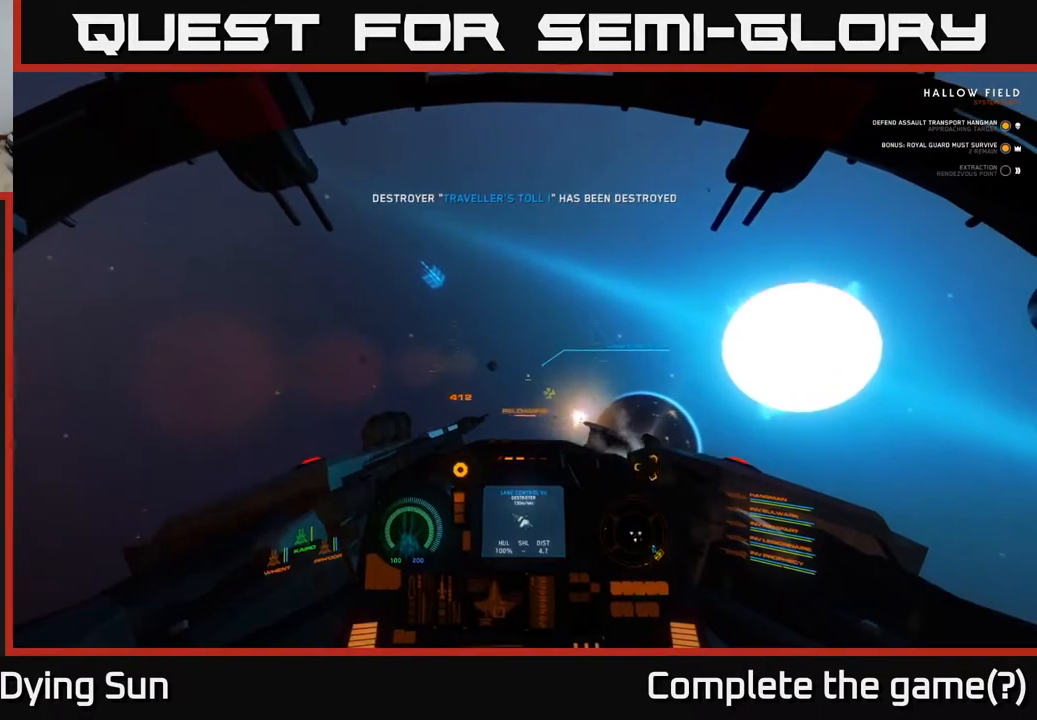
{"buttons": ["L2", "R3"], "left_stick": "center", "right_stick": "right", "events": [[383, "R3", "down"], [400, "right_stick", "right"]]}
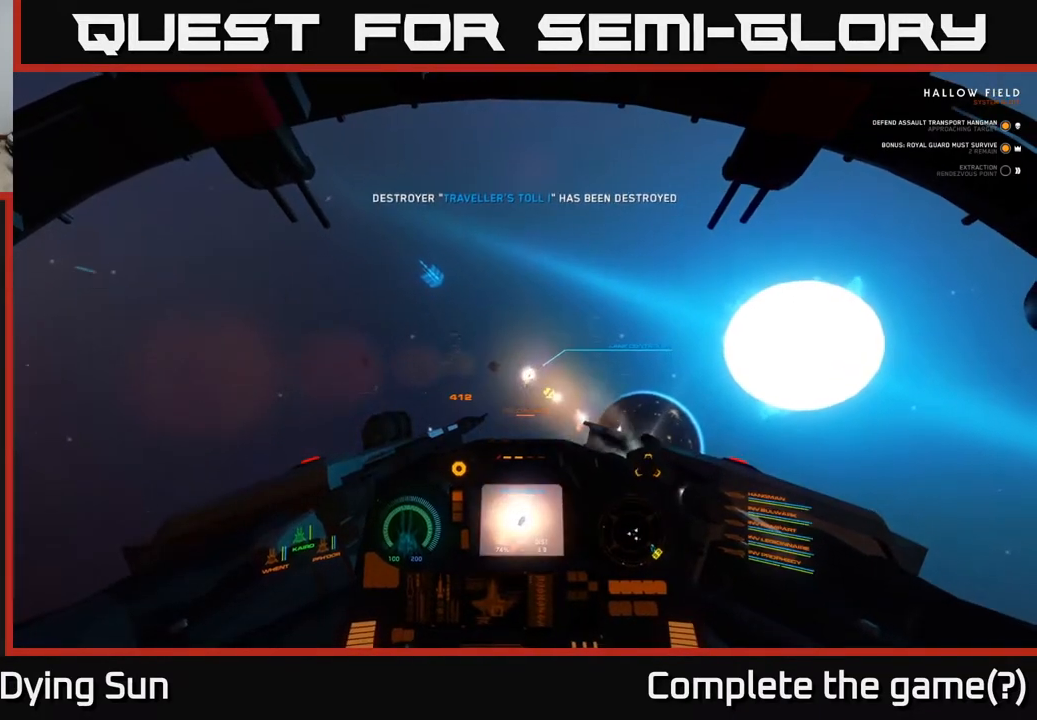
{"buttons": ["L2"], "left_stick": "center", "right_stick": "center", "events": [[200, "R3", "up"], [350, "right_stick", "center"]]}
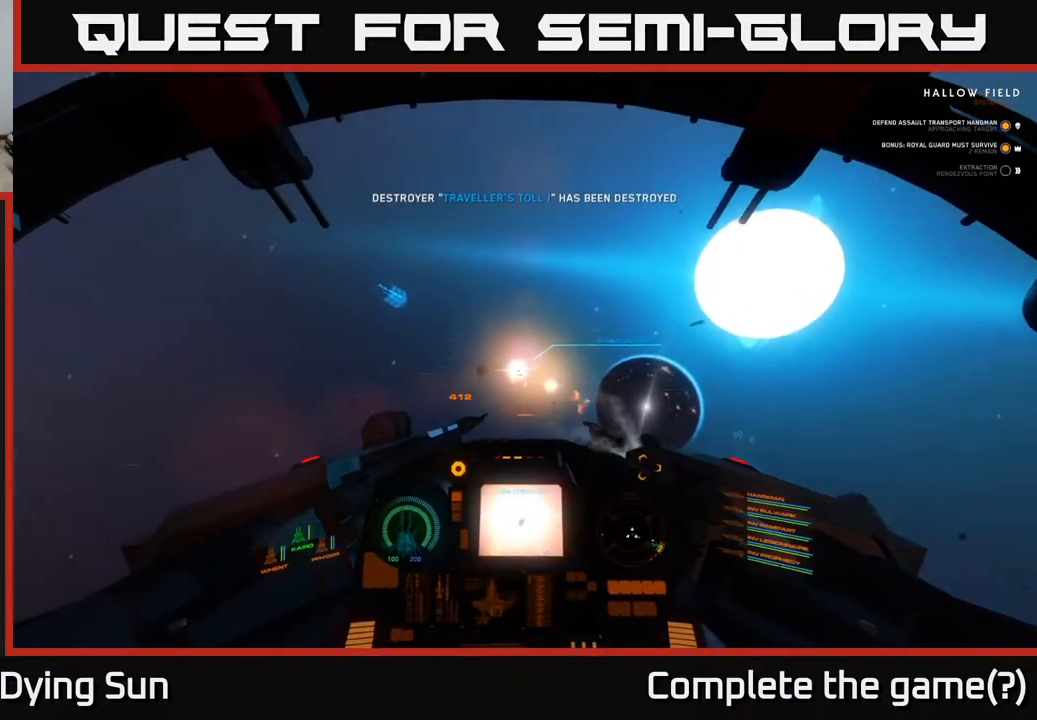
{"buttons": ["L2"], "left_stick": "center", "right_stick": "center", "events": [[67, "right_stick", "left"], [183, "right_stick", "center"]]}
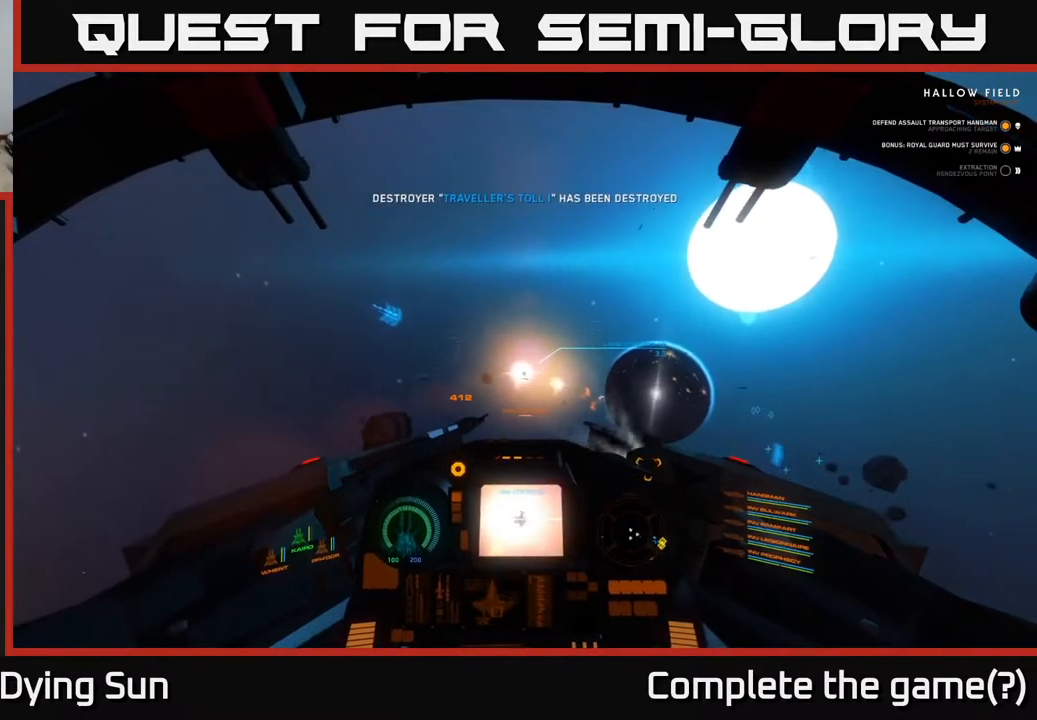
{"buttons": ["L2"], "left_stick": "center", "right_stick": "center", "events": [[133, "right_stick", "down-right"], [217, "right_stick", "center"]]}
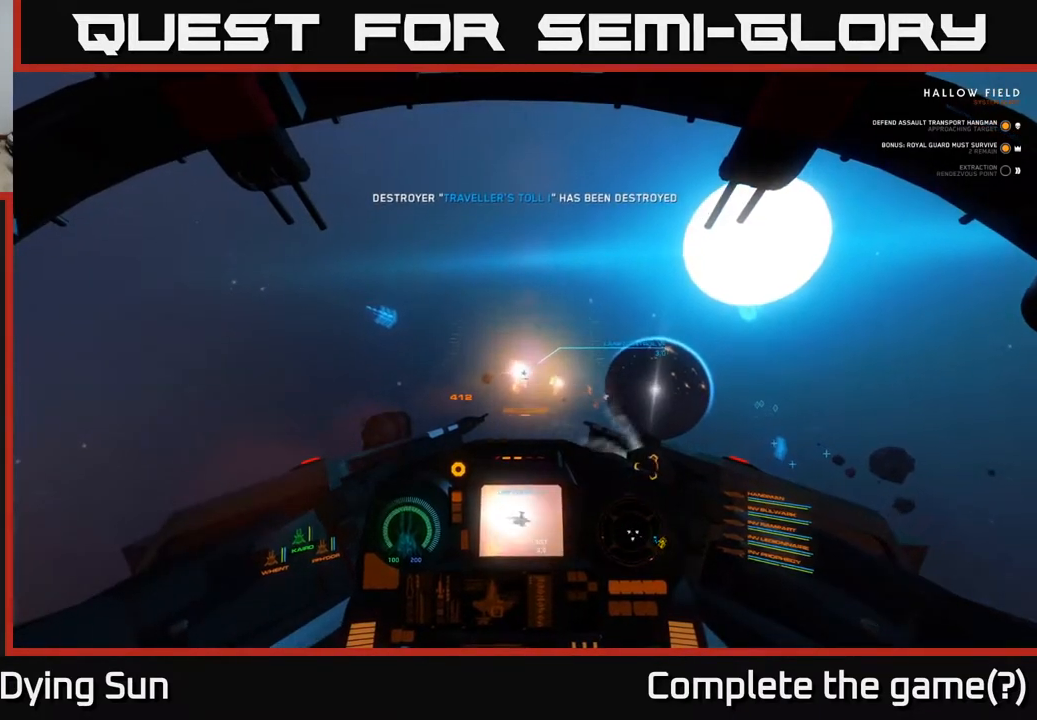
{"buttons": ["L2"], "left_stick": "center", "right_stick": "center", "events": []}